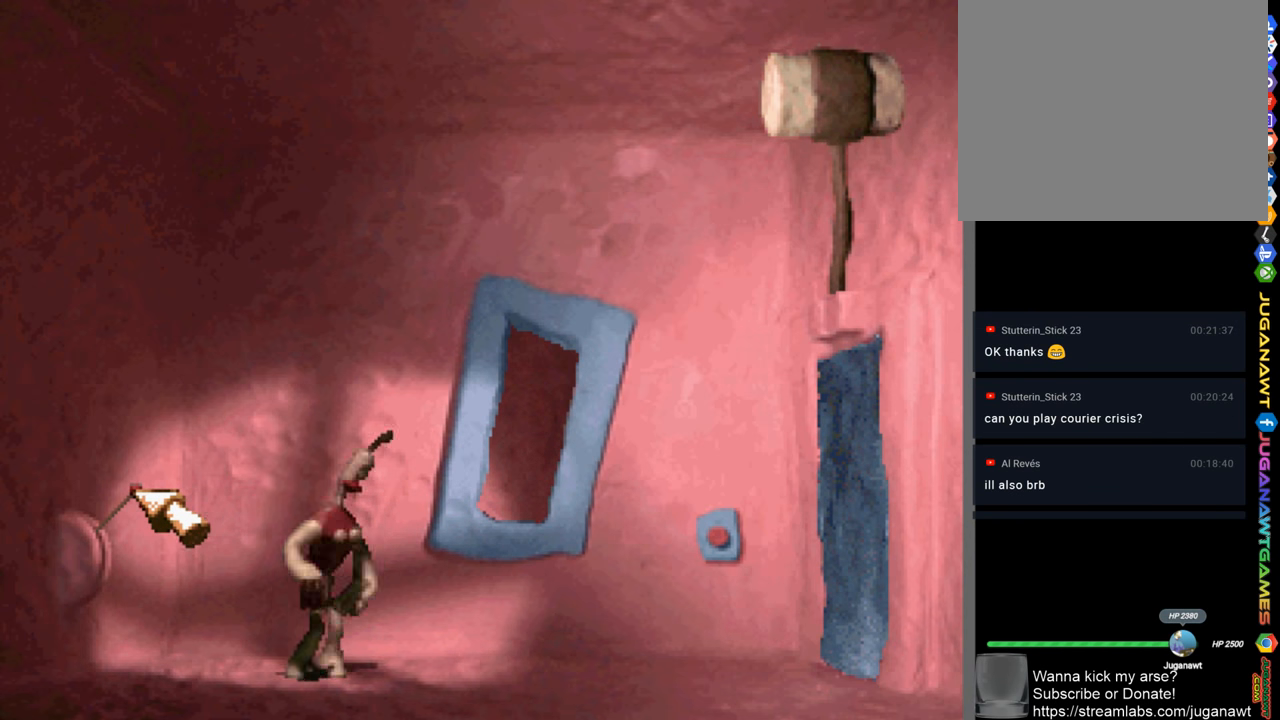
Gameplay with a controller (PlayStation layout); each line is a JSON object with the inputs held at the frame after it. "events" lists button and stick changes between this image and that frame as [ms after this image, input, new state], when the widget could be followed in between.
{"buttons": [], "left_stick": "center", "right_stick": "center", "events": [[100, "DPAD_DOWN", "up"], [300, "DPAD_LEFT", "down"], [433, "DPAD_LEFT", "up"]]}
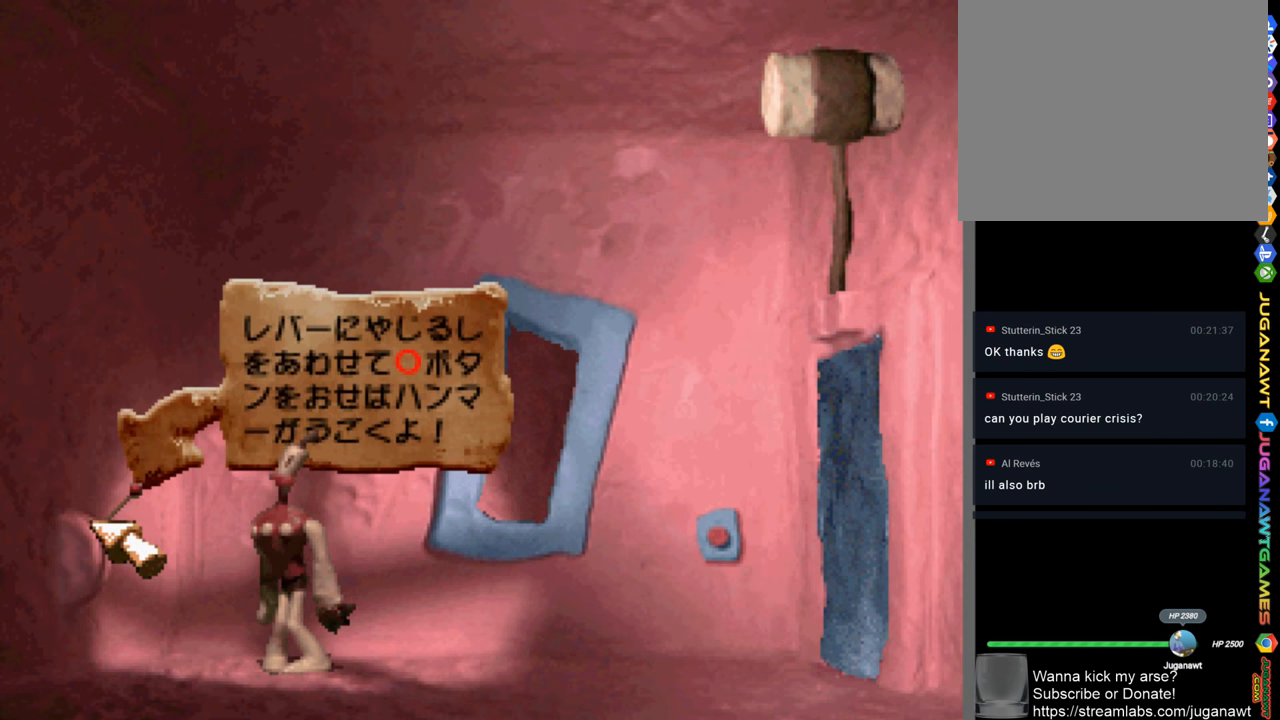
{"buttons": [], "left_stick": "center", "right_stick": "center", "events": [[100, "CIRCLE", "down"], [200, "CIRCLE", "up"]]}
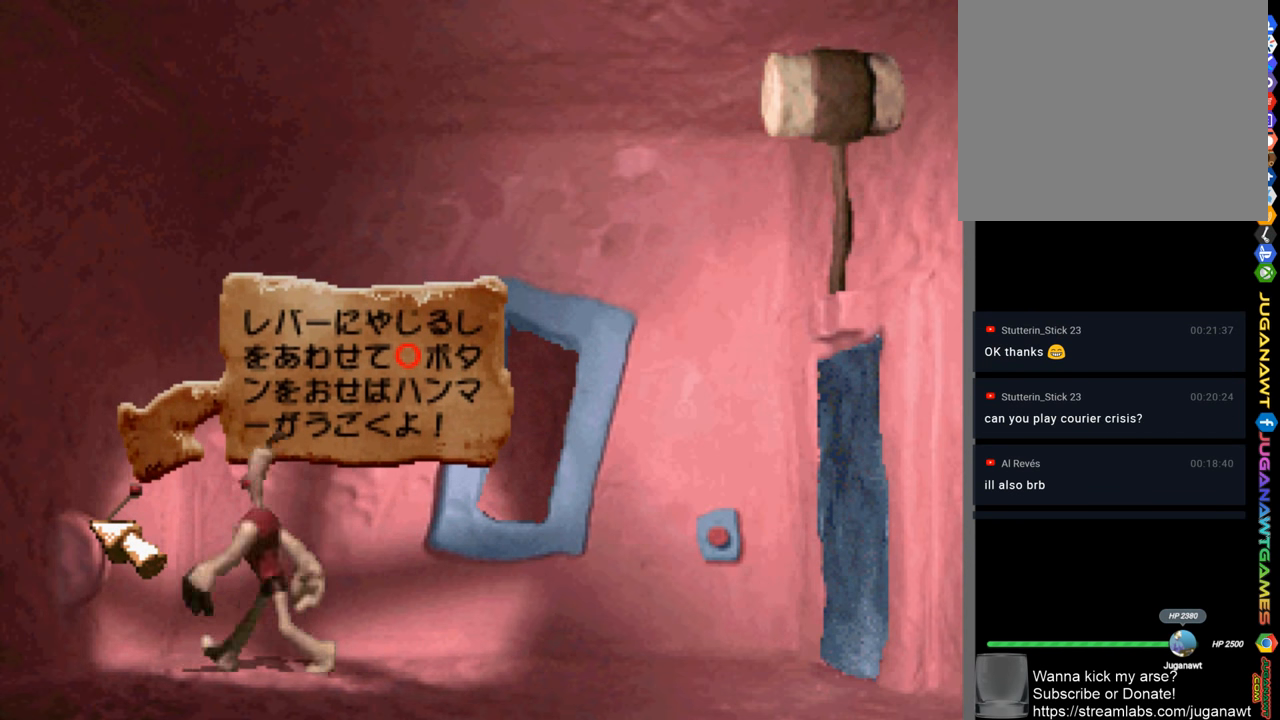
{"buttons": [], "left_stick": "center", "right_stick": "center", "events": []}
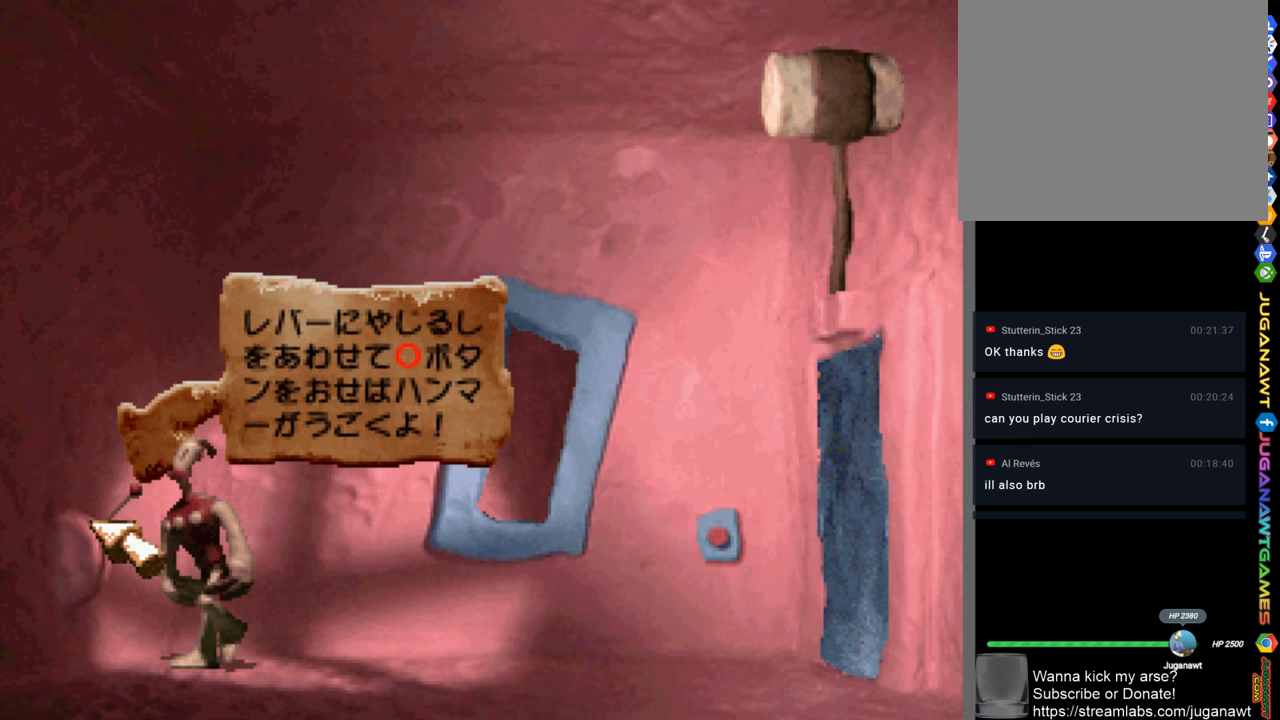
{"buttons": [], "left_stick": "center", "right_stick": "center", "events": []}
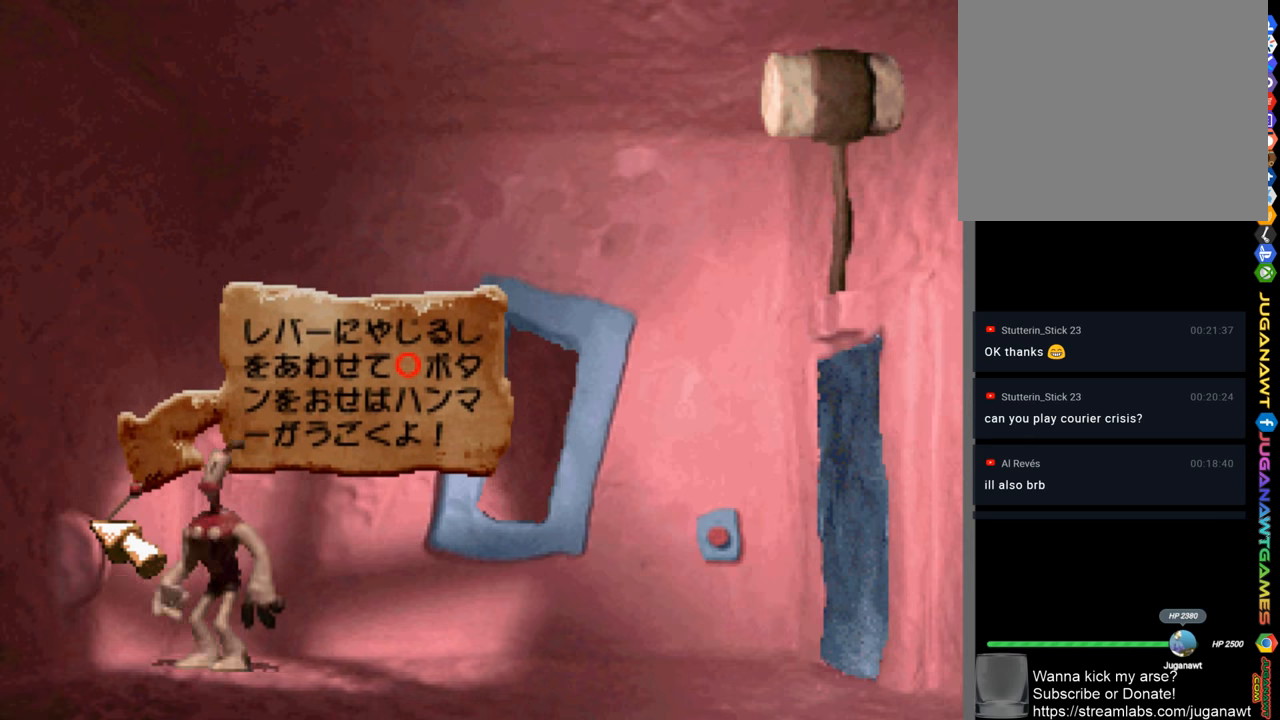
{"buttons": [], "left_stick": "center", "right_stick": "center", "events": []}
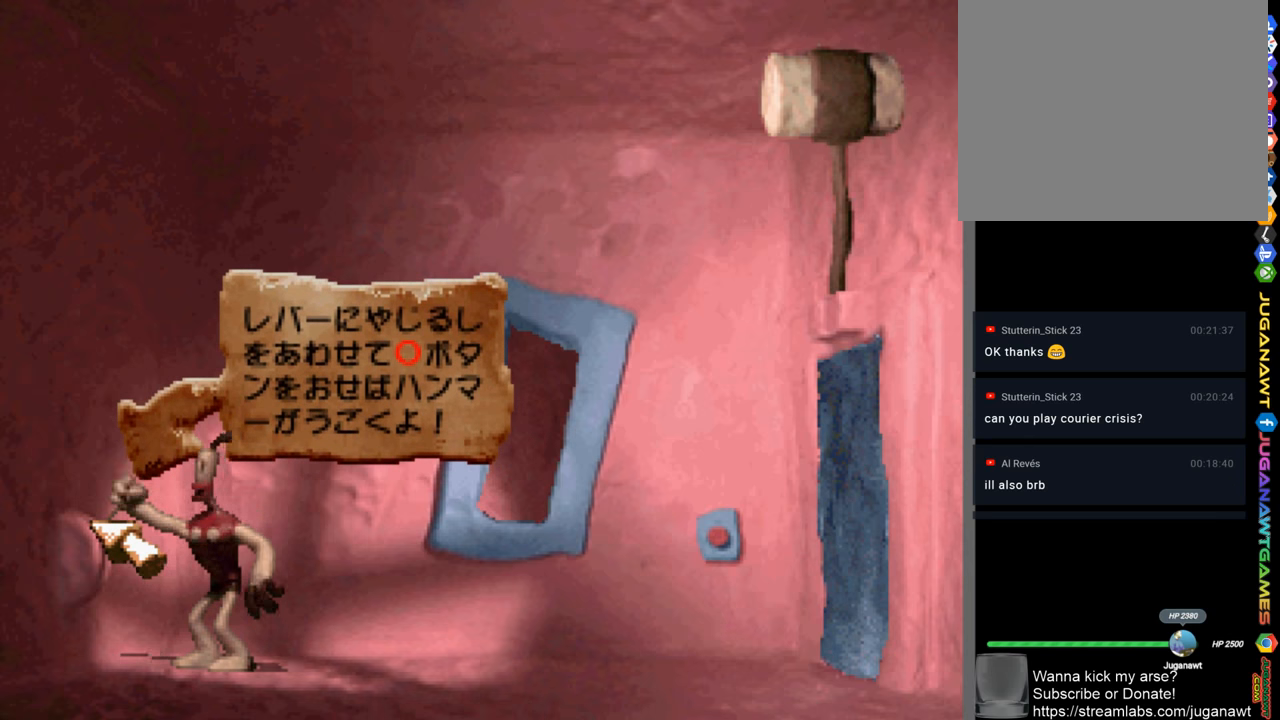
{"buttons": ["DPAD_RIGHT"], "left_stick": "center", "right_stick": "center", "events": [[233, "DPAD_RIGHT", "down"]]}
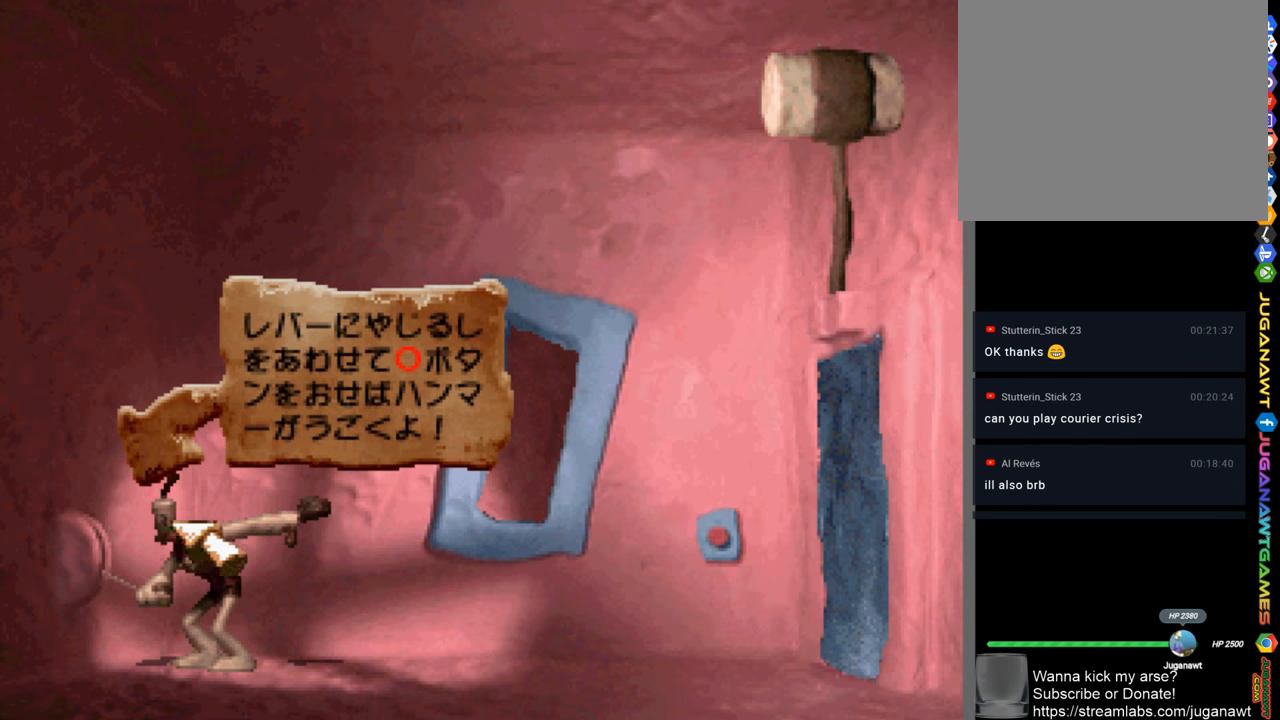
{"buttons": ["DPAD_RIGHT"], "left_stick": "center", "right_stick": "center", "events": []}
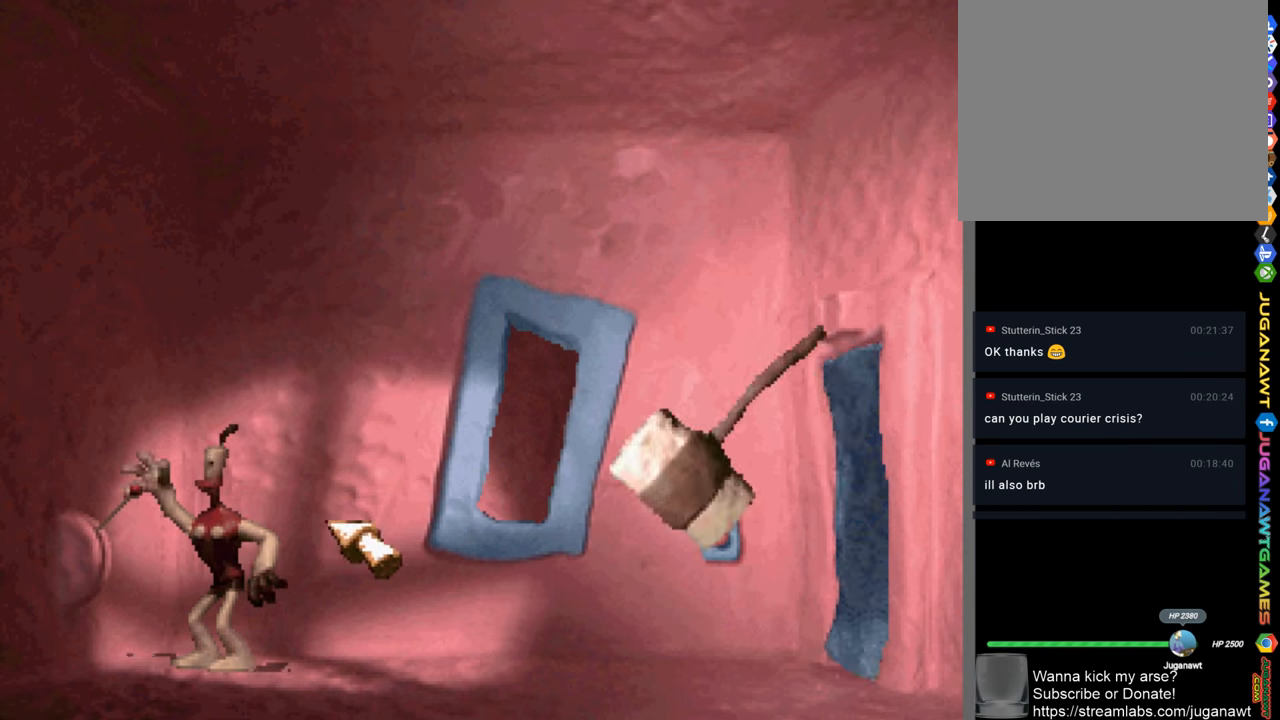
{"buttons": ["DPAD_RIGHT"], "left_stick": "center", "right_stick": "center", "events": []}
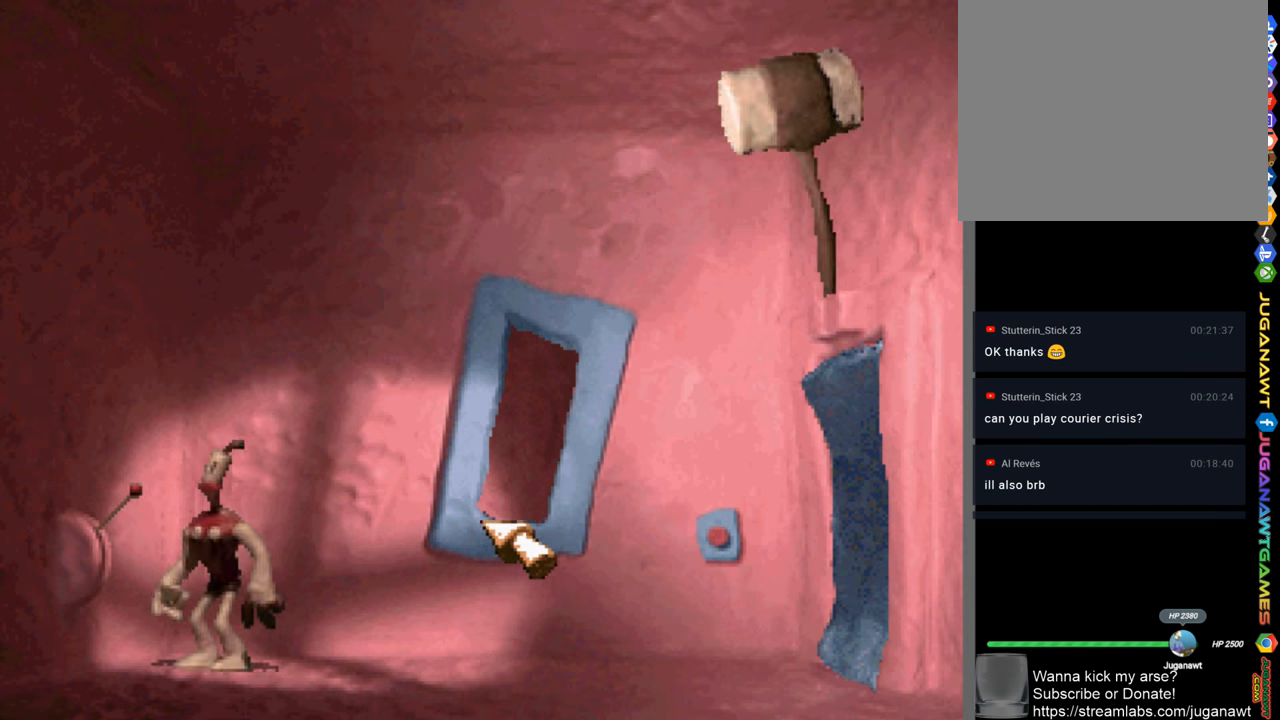
{"buttons": [], "left_stick": "center", "right_stick": "center", "events": [[400, "DPAD_RIGHT", "up"]]}
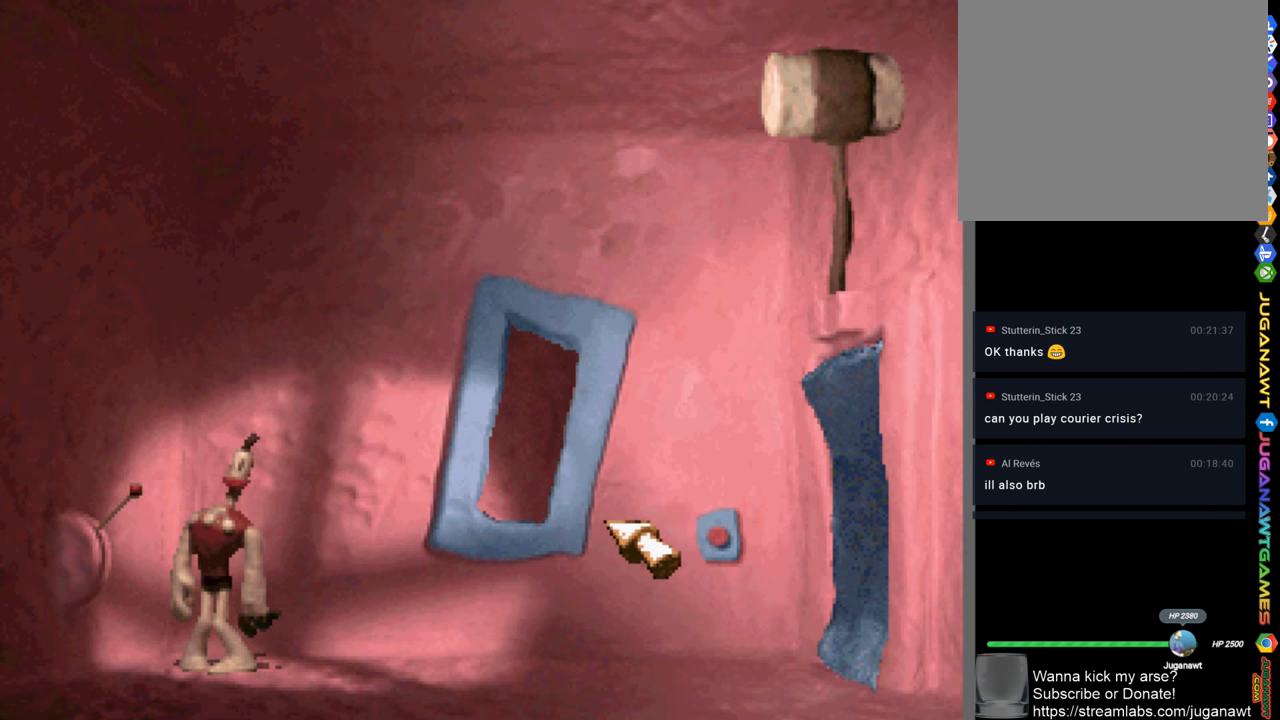
{"buttons": ["DPAD_LEFT"], "left_stick": "center", "right_stick": "center", "events": [[167, "DPAD_LEFT", "down"]]}
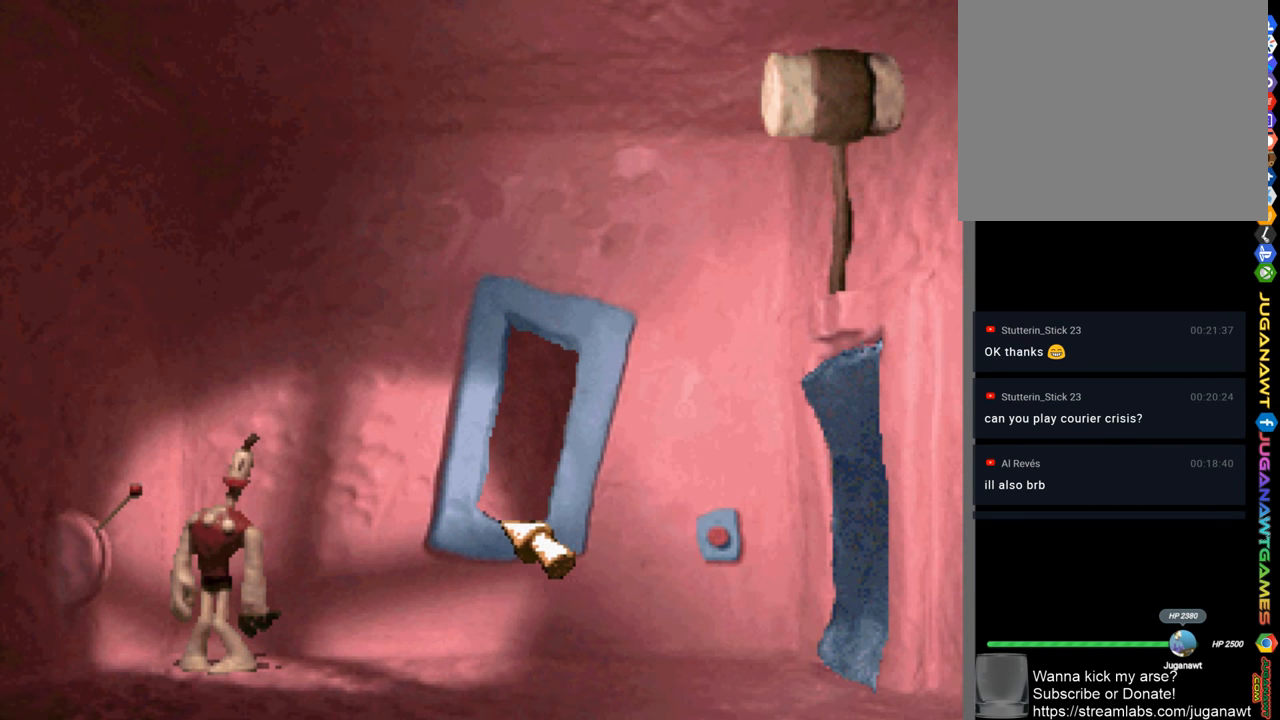
{"buttons": ["DPAD_LEFT"], "left_stick": "center", "right_stick": "center", "events": []}
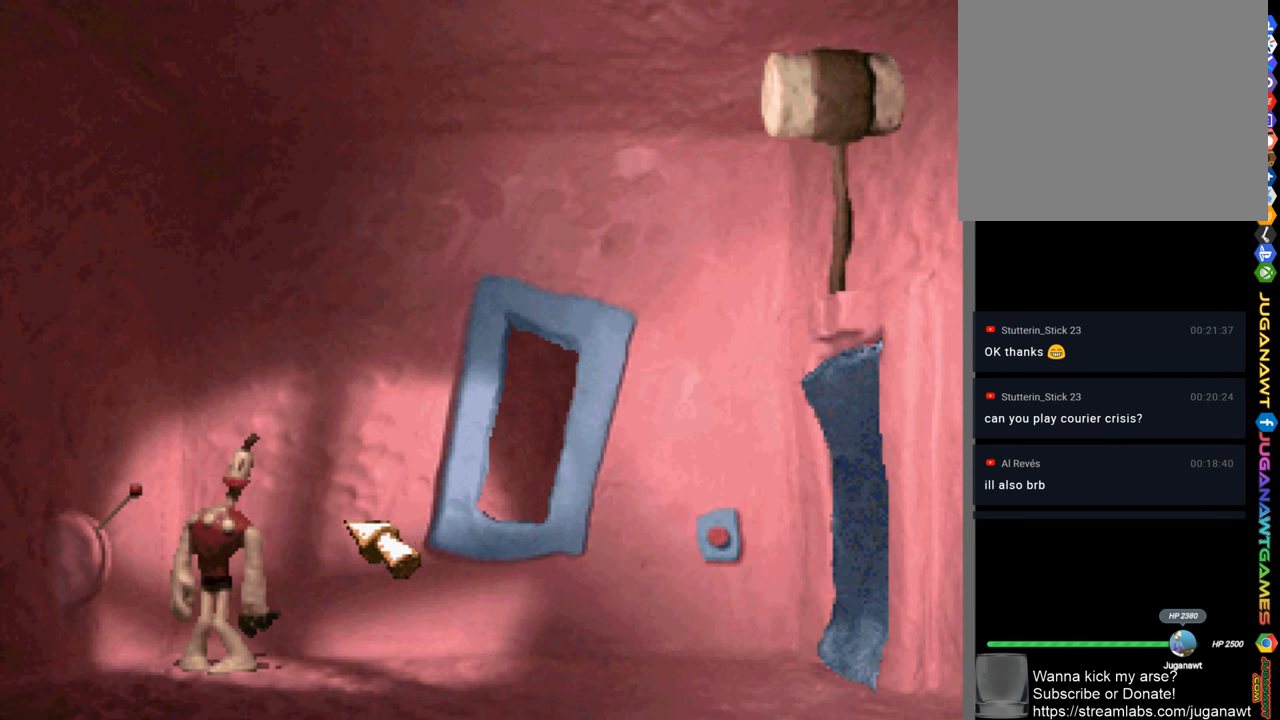
{"buttons": ["DPAD_LEFT"], "left_stick": "center", "right_stick": "center", "events": []}
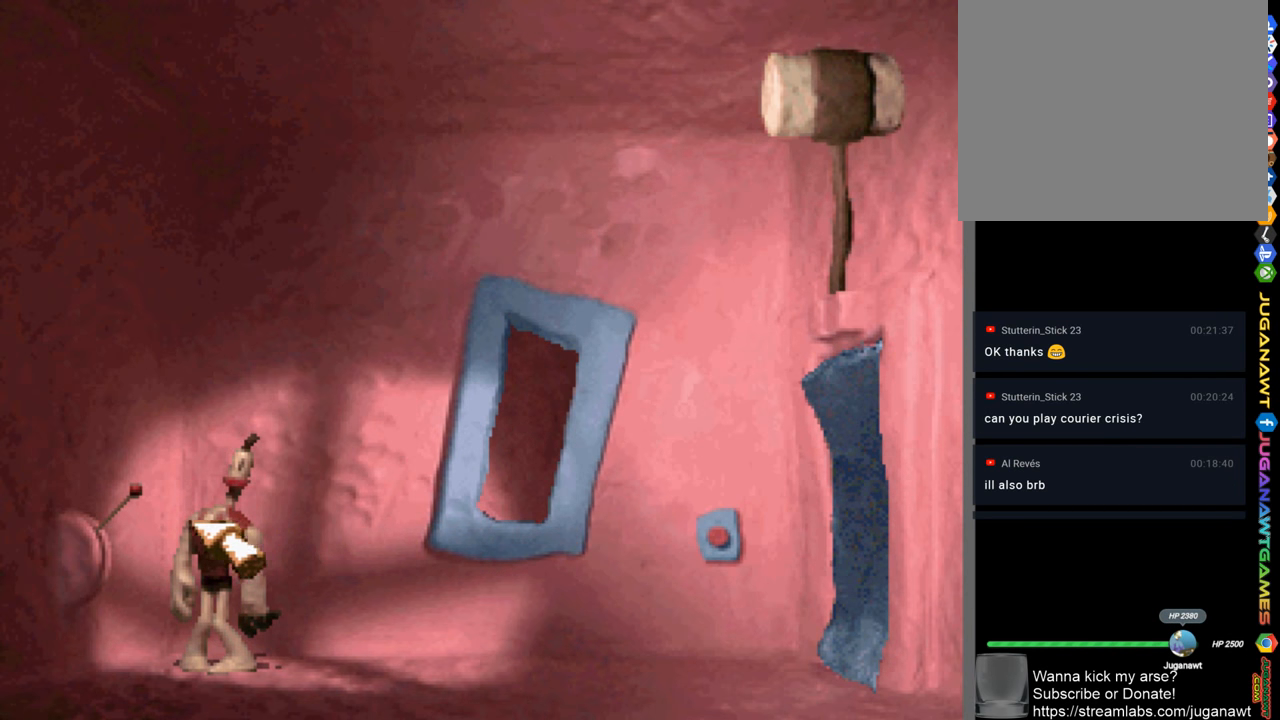
{"buttons": [], "left_stick": "center", "right_stick": "center", "events": [[267, "DPAD_LEFT", "up"], [367, "CIRCLE", "down"], [467, "CIRCLE", "up"]]}
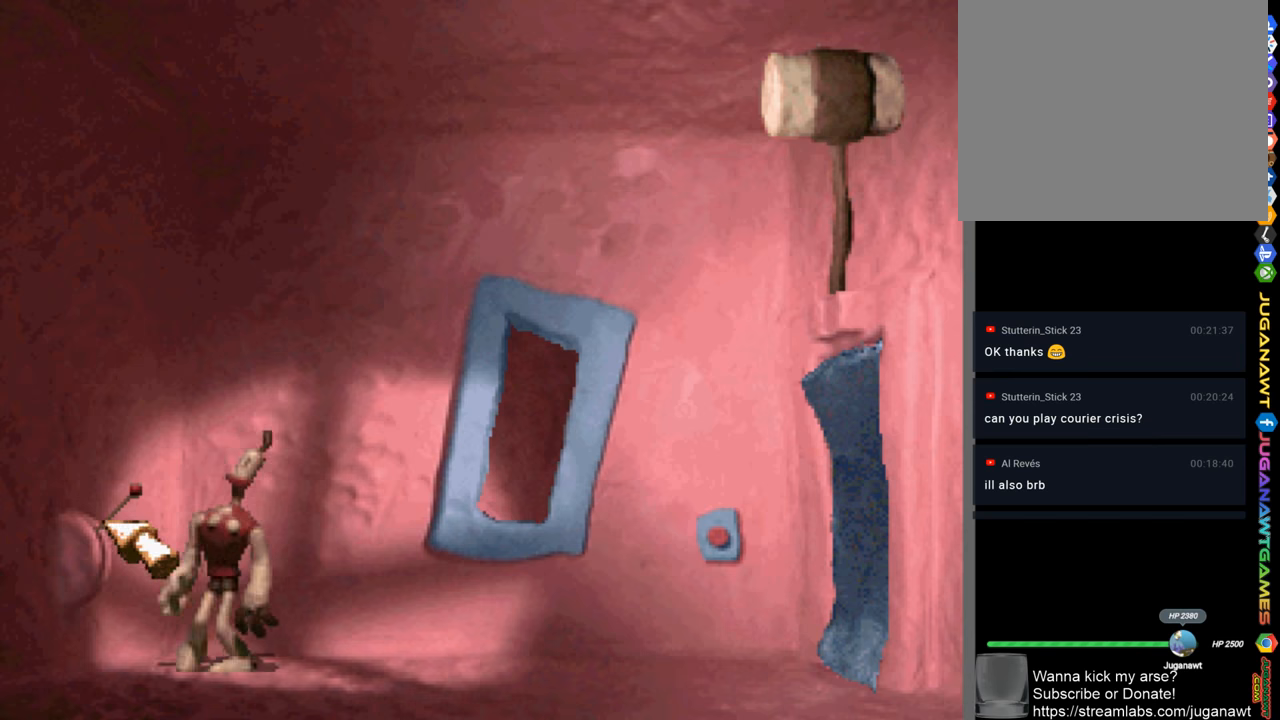
{"buttons": [], "left_stick": "center", "right_stick": "center", "events": []}
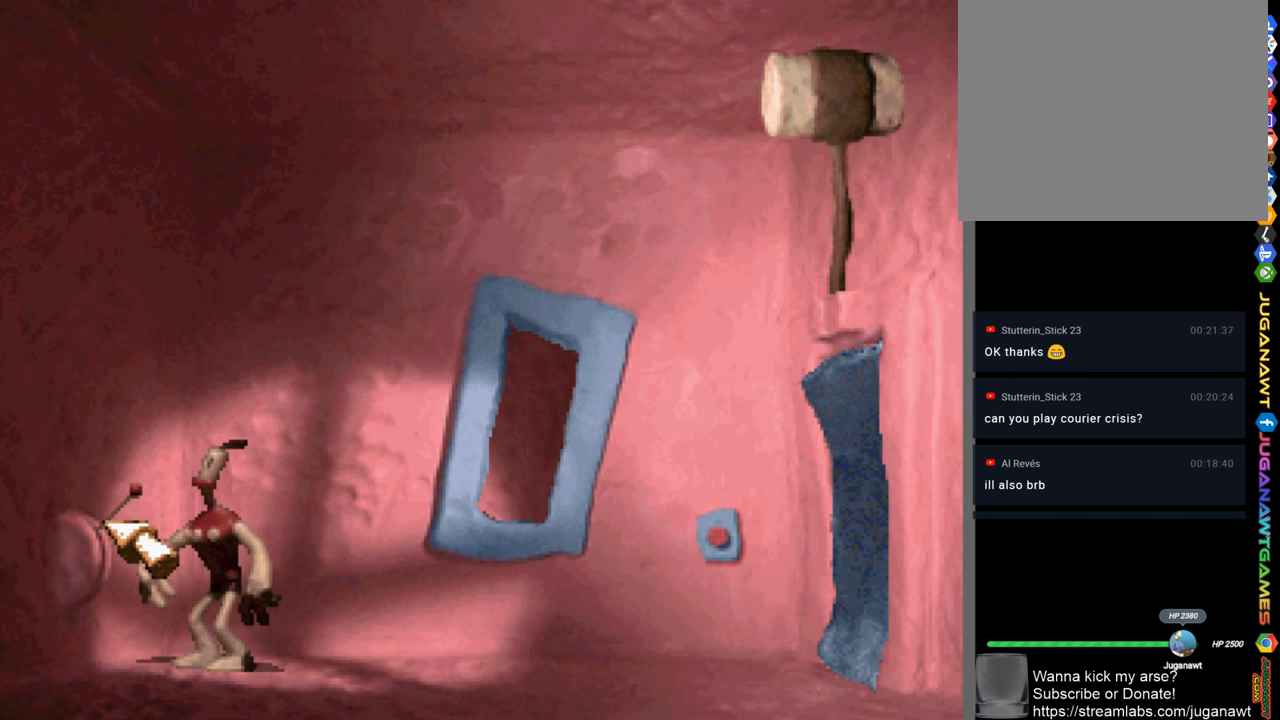
{"buttons": [], "left_stick": "center", "right_stick": "center", "events": []}
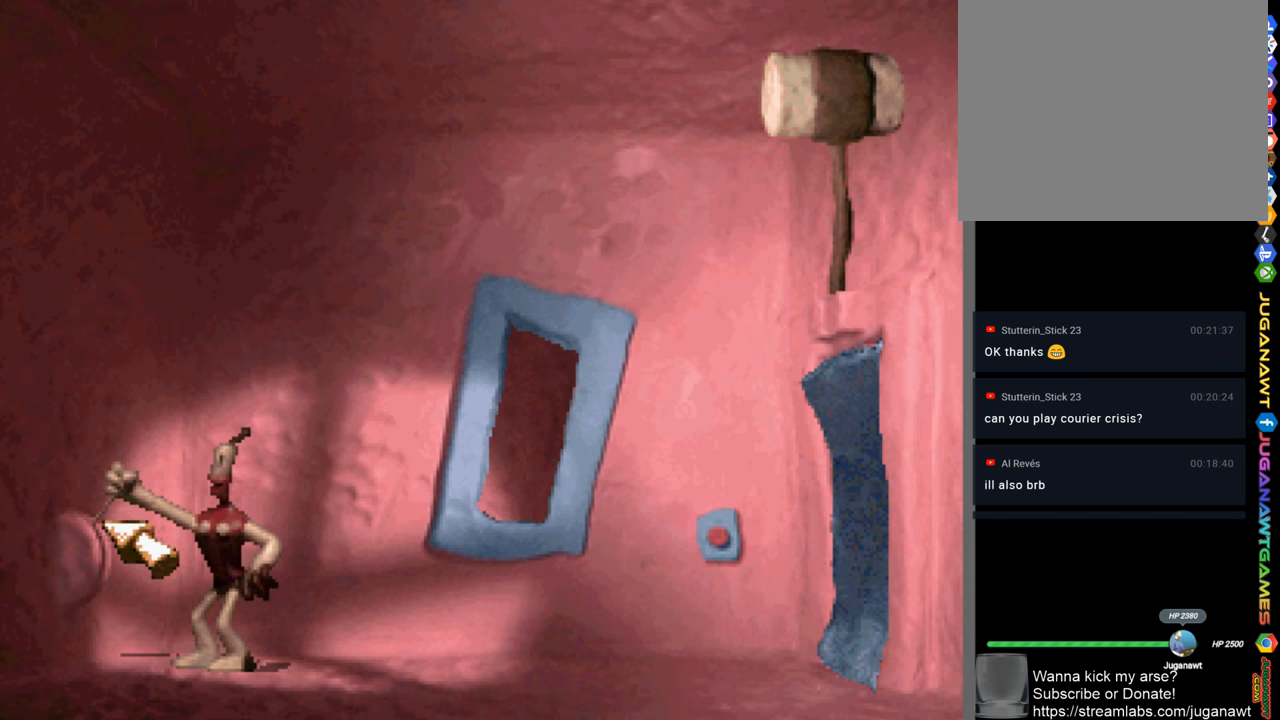
{"buttons": [], "left_stick": "center", "right_stick": "center", "events": []}
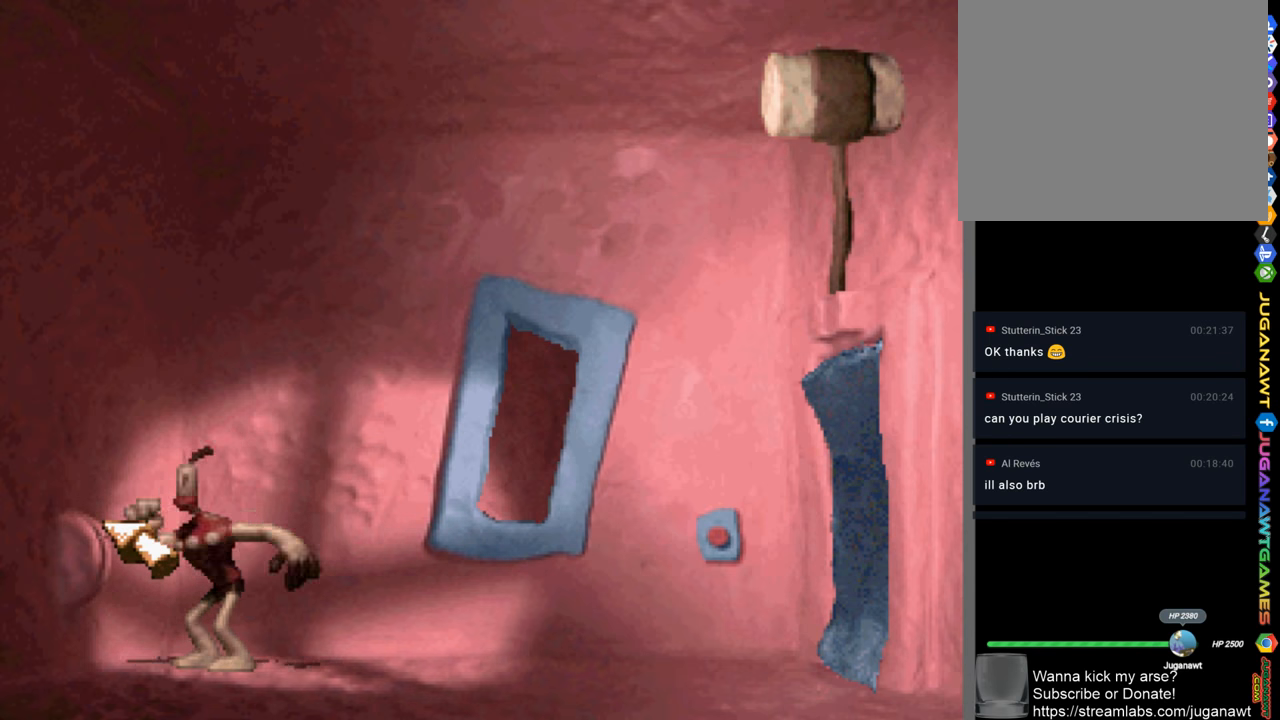
{"buttons": ["CIRCLE"], "left_stick": "center", "right_stick": "center", "events": [[500, "CIRCLE", "down"]]}
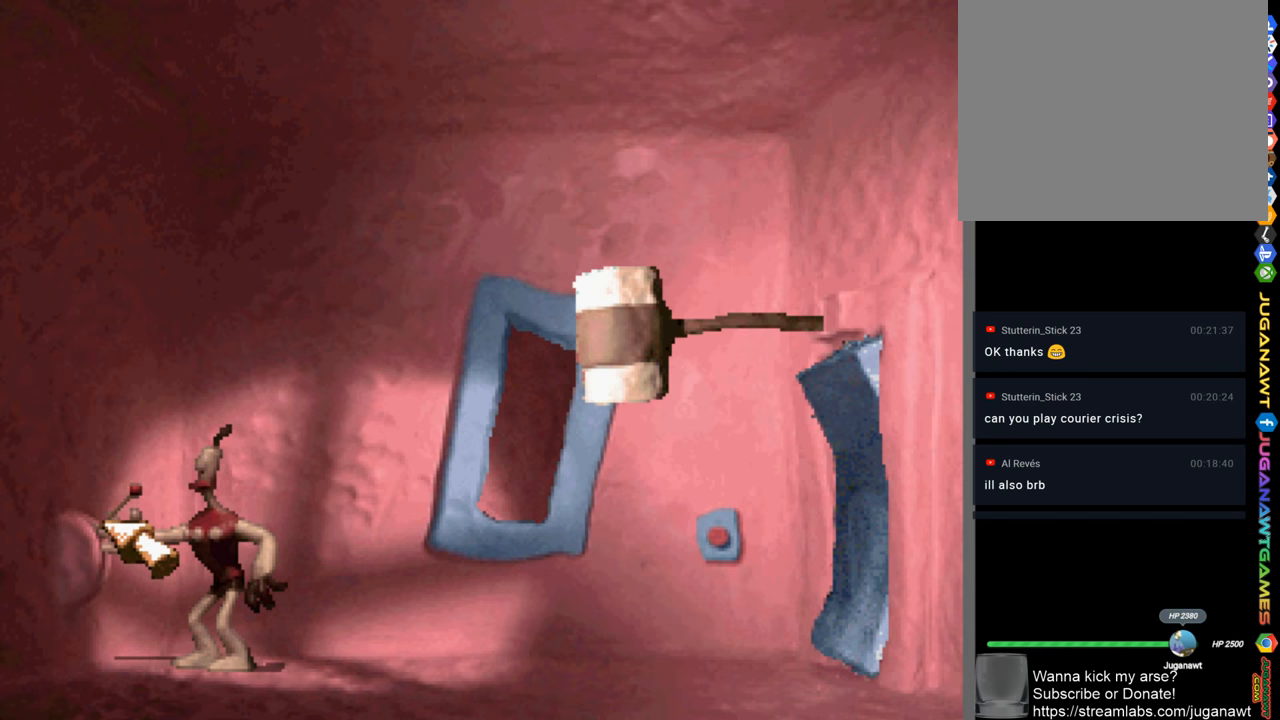
{"buttons": [], "left_stick": "center", "right_stick": "center", "events": [[134, "CIRCLE", "up"], [400, "CIRCLE", "down"], [467, "CIRCLE", "up"]]}
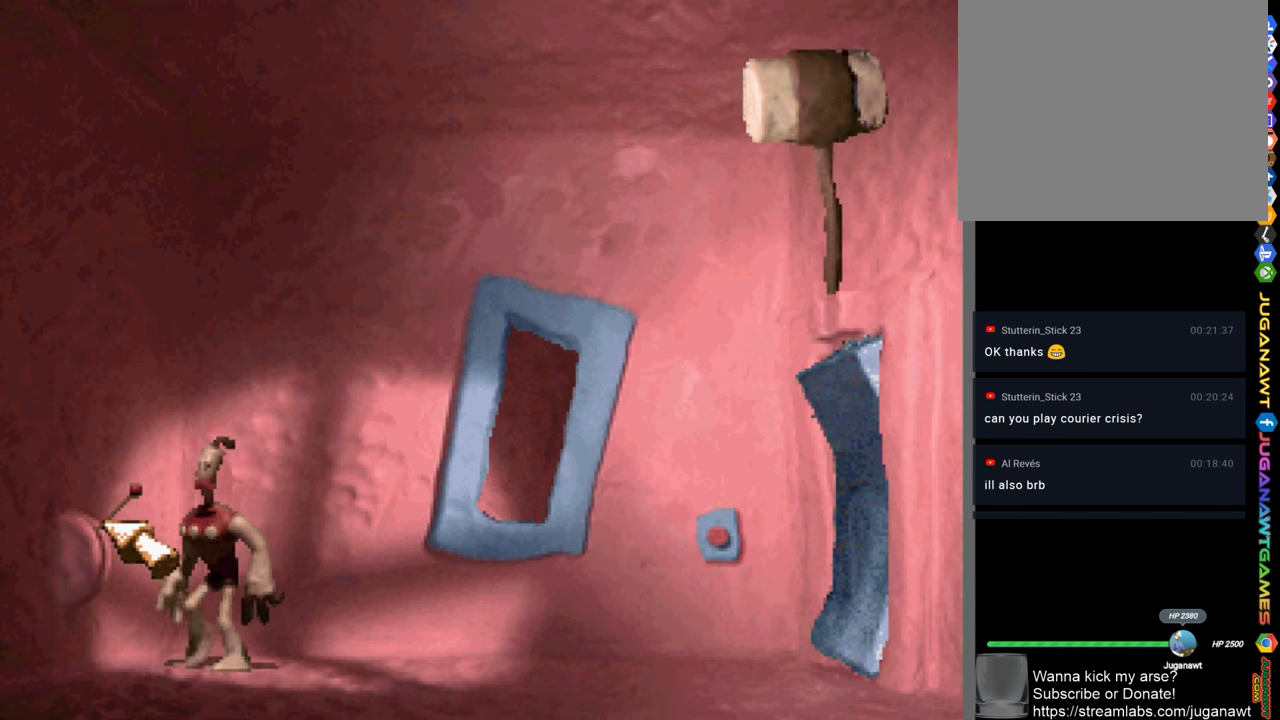
{"buttons": [], "left_stick": "center", "right_stick": "center", "events": [[100, "CIRCLE", "down"], [234, "CIRCLE", "up"], [334, "CIRCLE", "down"], [467, "CIRCLE", "up"]]}
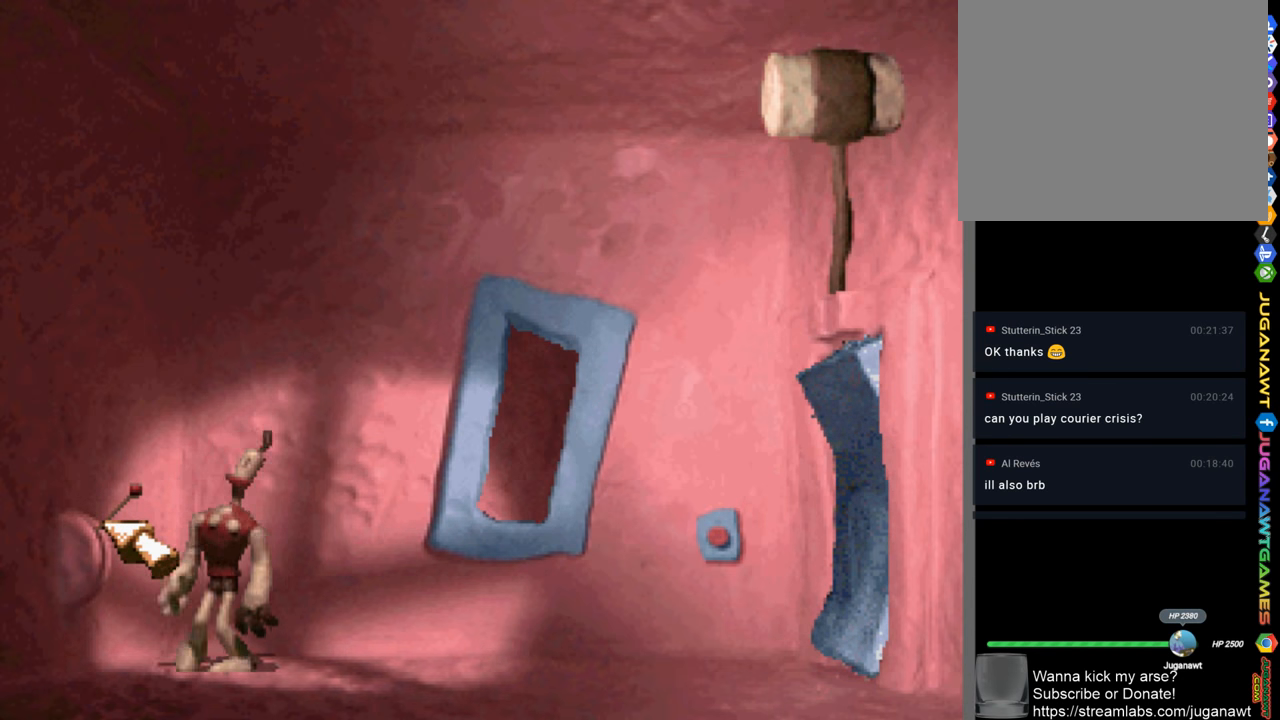
{"buttons": [], "left_stick": "center", "right_stick": "center", "events": [[100, "CIRCLE", "down"], [167, "CIRCLE", "up"], [300, "CIRCLE", "down"], [434, "CIRCLE", "up"]]}
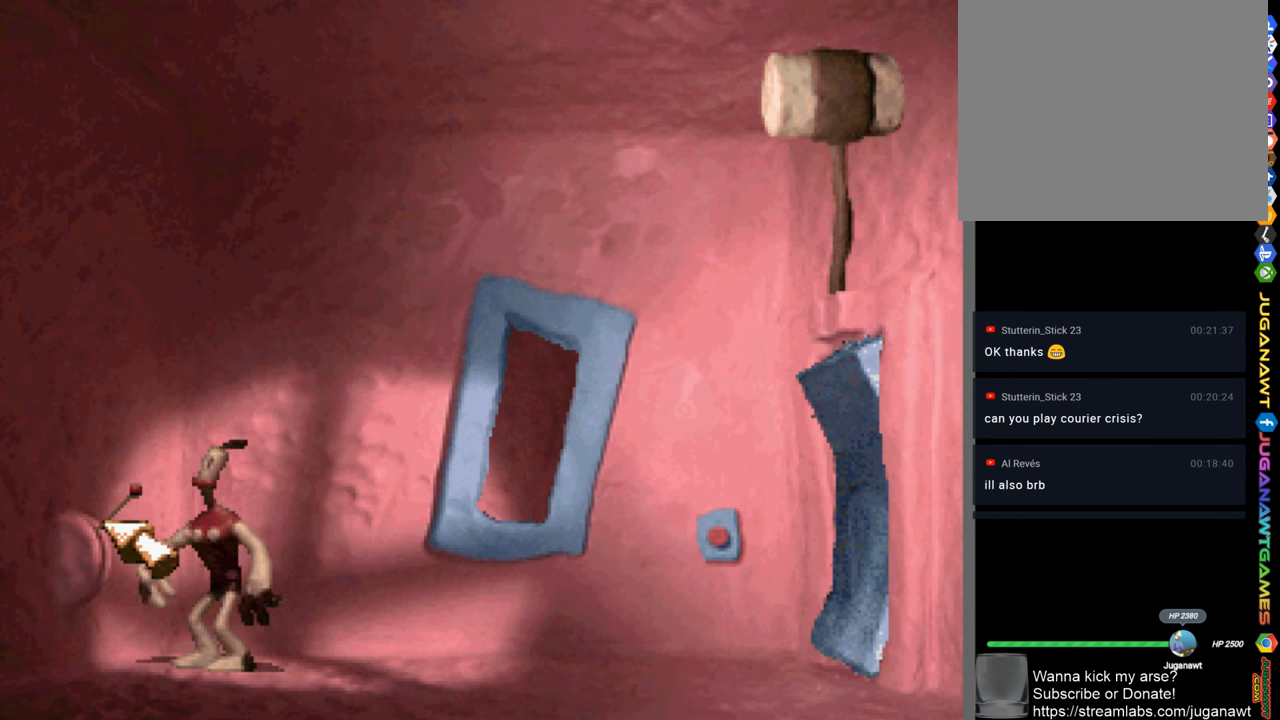
{"buttons": [], "left_stick": "center", "right_stick": "center", "events": [[67, "CIRCLE", "down"], [167, "CIRCLE", "up"], [334, "CIRCLE", "down"], [434, "CIRCLE", "up"]]}
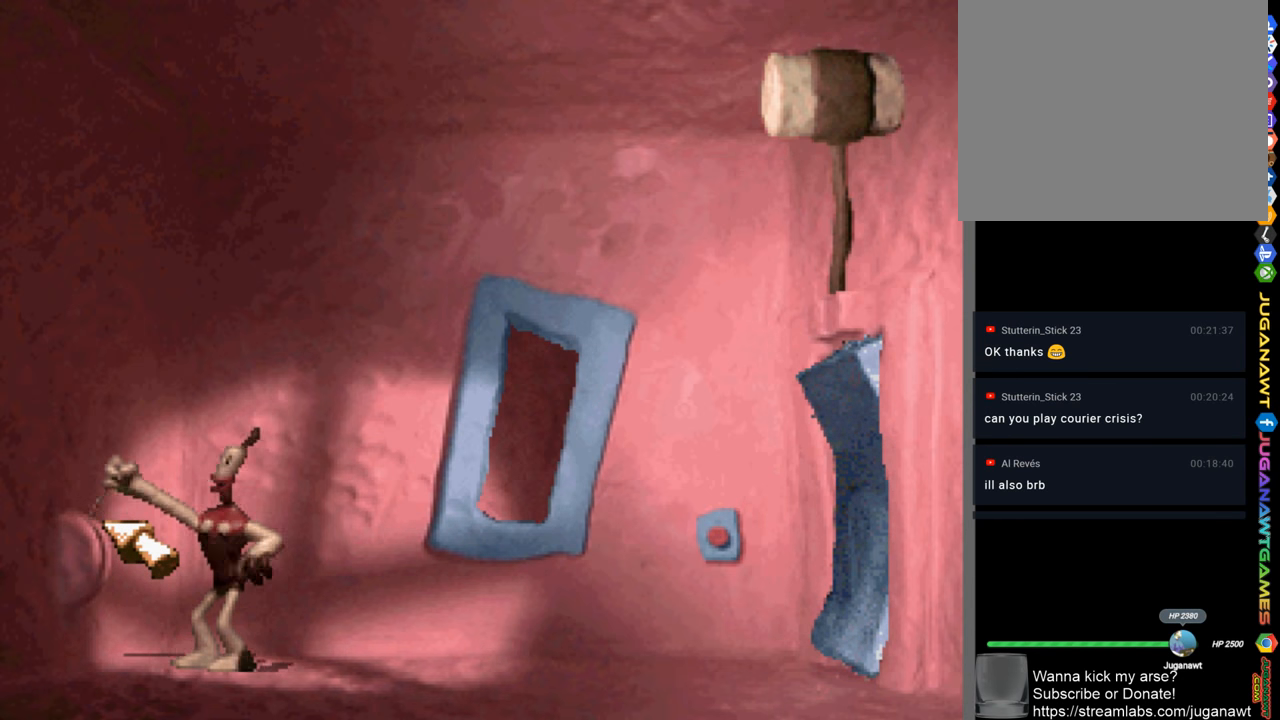
{"buttons": [], "left_stick": "center", "right_stick": "center", "events": [[34, "CIRCLE", "down"], [167, "CIRCLE", "up"], [300, "CIRCLE", "down"], [400, "CIRCLE", "up"]]}
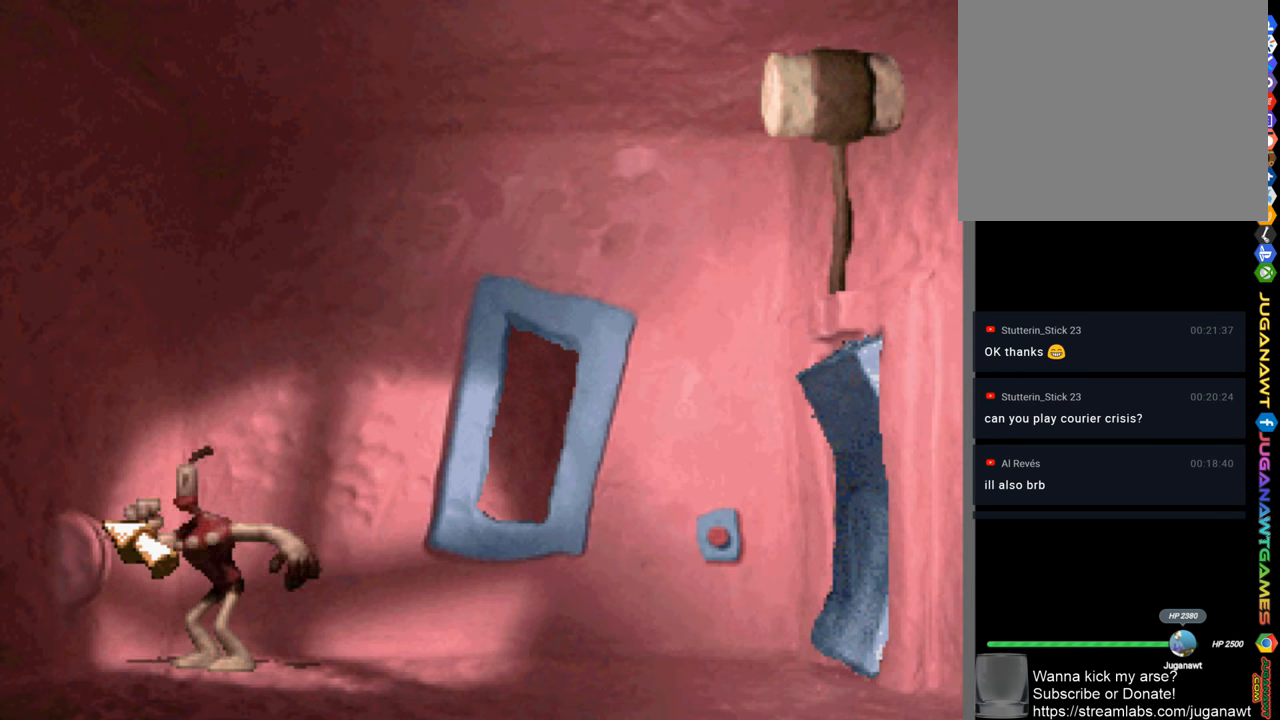
{"buttons": [], "left_stick": "center", "right_stick": "center", "events": []}
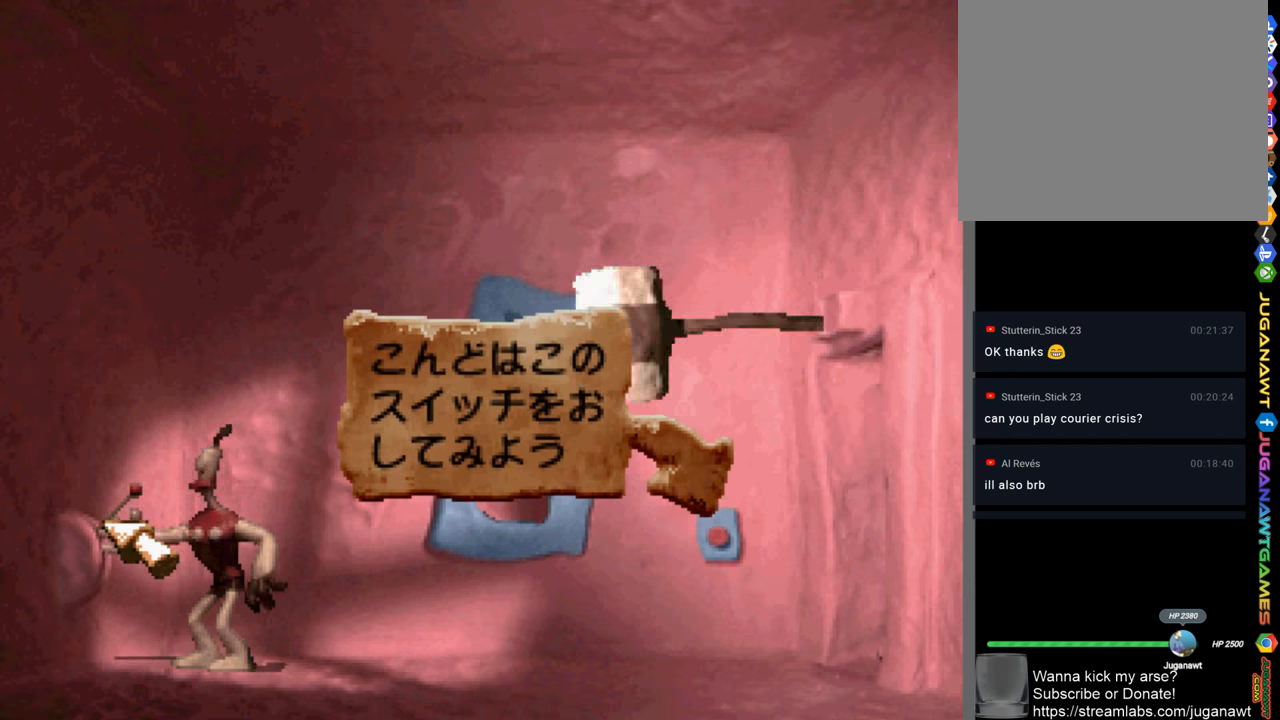
{"buttons": [], "left_stick": "center", "right_stick": "center", "events": []}
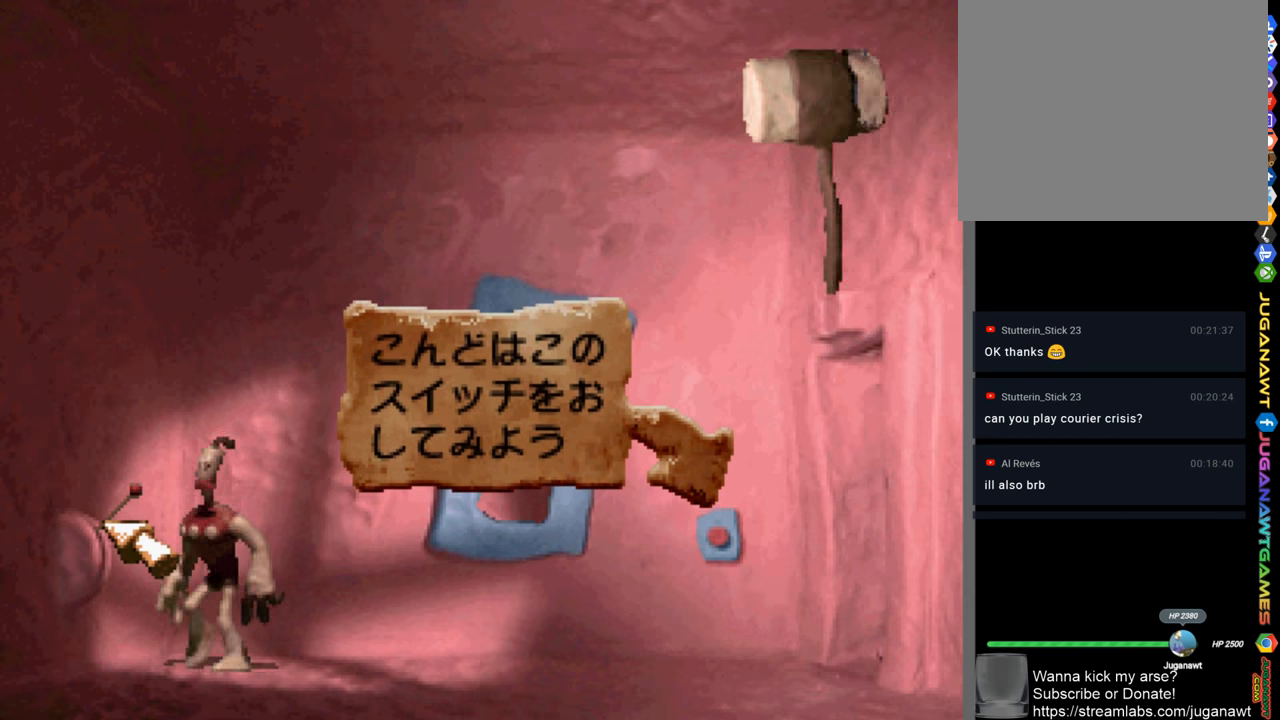
{"buttons": [], "left_stick": "center", "right_stick": "center", "events": []}
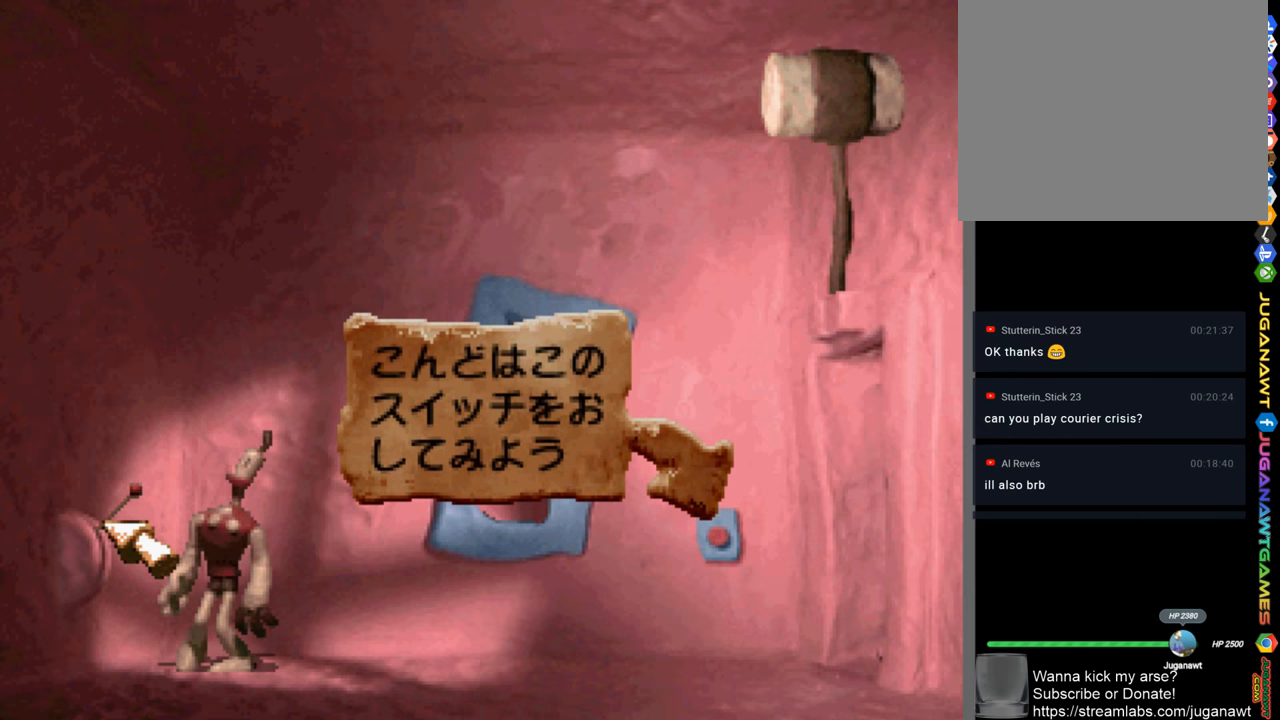
{"buttons": [], "left_stick": "center", "right_stick": "center", "events": []}
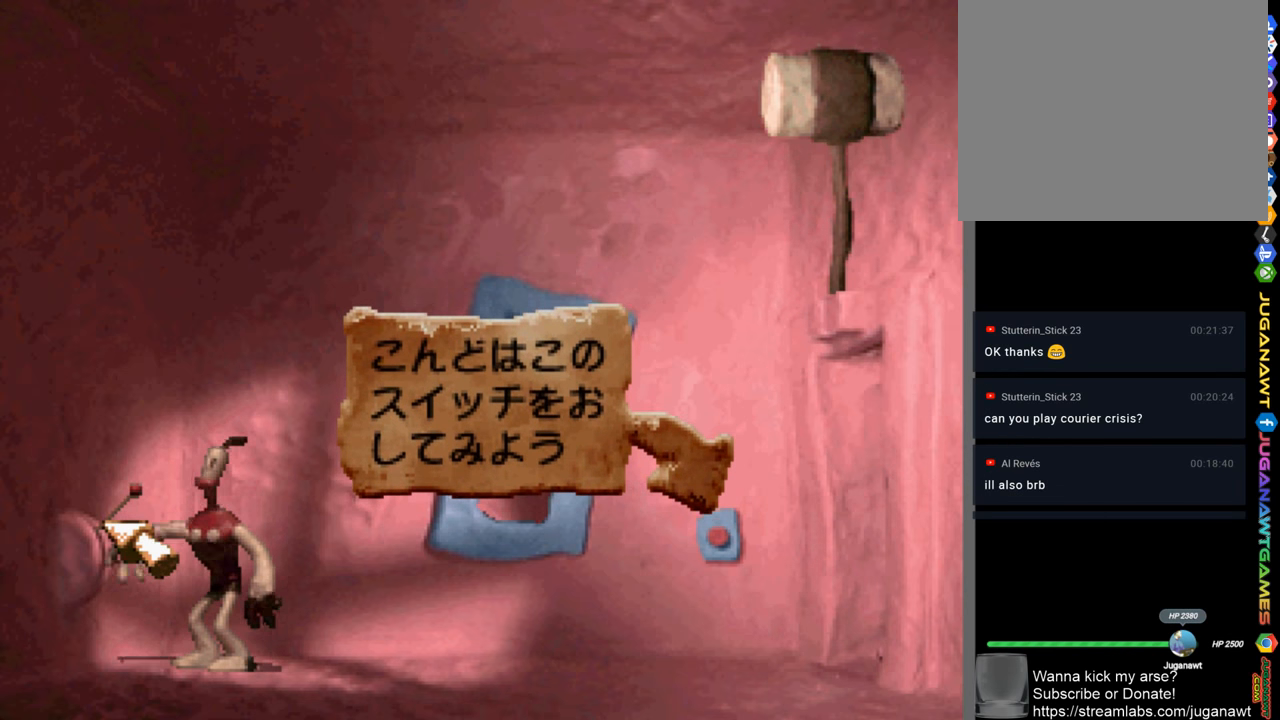
{"buttons": ["DPAD_RIGHT"], "left_stick": "center", "right_stick": "center", "events": [[166, "DPAD_RIGHT", "down"]]}
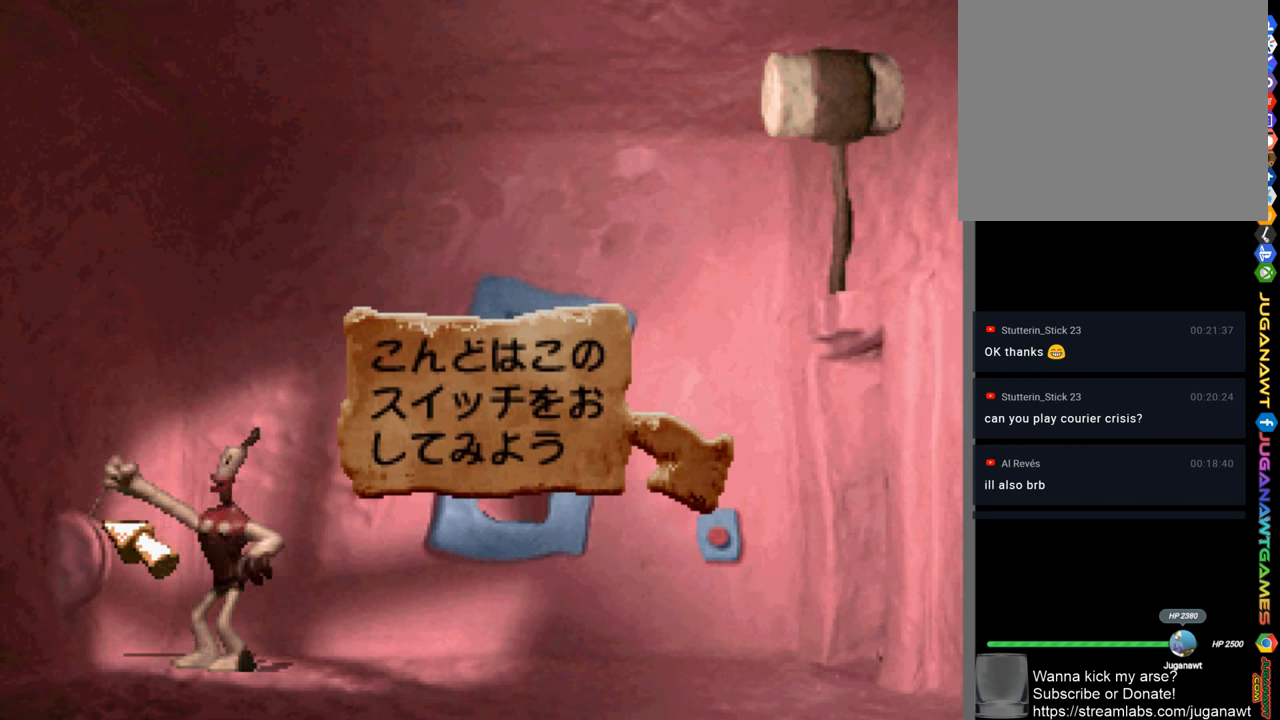
{"buttons": ["DPAD_RIGHT"], "left_stick": "center", "right_stick": "center", "events": []}